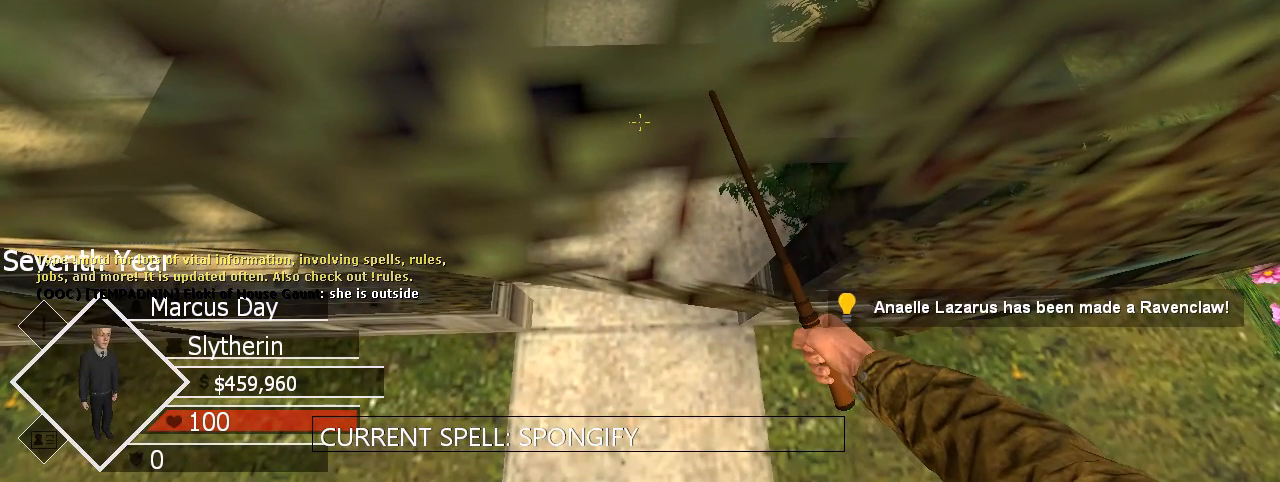
Gameplay with keyboard and mouse; each line is a JSON object with the keys and mouse buttons held at the frame after it. "events" lists presses ("down") and releases ("up") of "1", "2", "3", "4", "5", "a", "alt", "c", "ctrl", "d", "e", "f", "g", "q", "r", "s", "shift", "space", "t", "tab", "v", "w", "x", "z", "mouse_left", "mouse_wheel", "mouse_right", "mouse_mb4" and "mouse_mb5" between this image and that frame as [ms after this image, input, new state], when the widget could be followed in between. "mouse_left", "mouse_wheel", "mouse_right", "mouse_mb4", "mouse_mb5" = the "left", "wheel", "right", "mb4", "mb5" buttons of the "mouse" list. No other keys are recorded. "wheel" means that the mouse wheel is clicked or scrolled. Mouse movement is not recorded.
{"keys": ["alt", "ctrl"], "mouse": [], "events": [[33, "e", "up"], [133, "e", "down"], [267, "e", "up"], [367, "e", "down"], [500, "e", "up"]]}
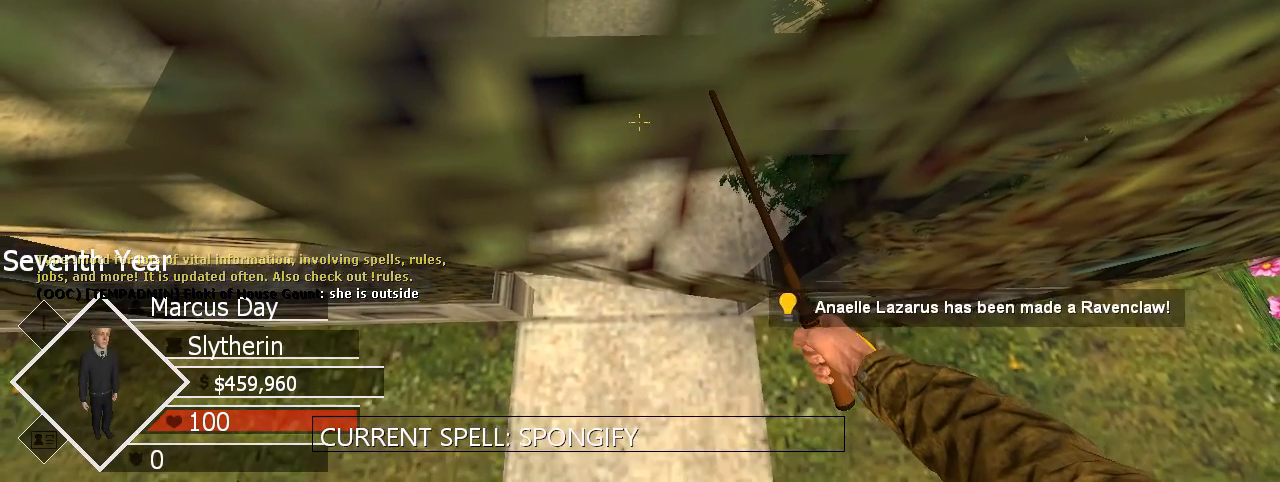
{"keys": ["ctrl"], "mouse": [], "events": [[233, "alt", "up"], [333, "ctrl", "up"], [500, "ctrl", "down"]]}
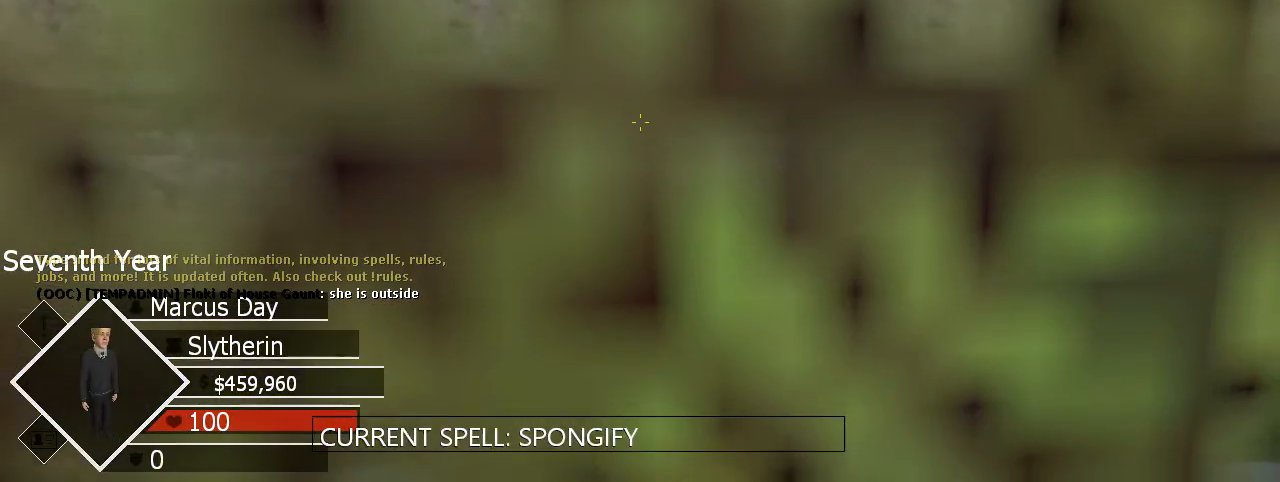
{"keys": [], "mouse": [], "events": [[233, "ctrl", "up"]]}
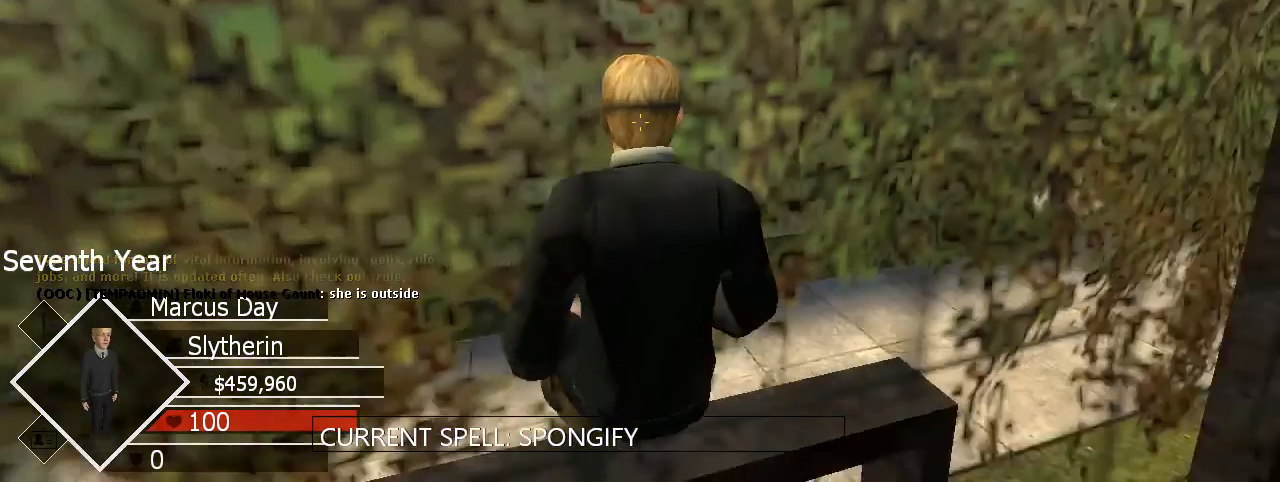
{"keys": [], "mouse": [], "events": []}
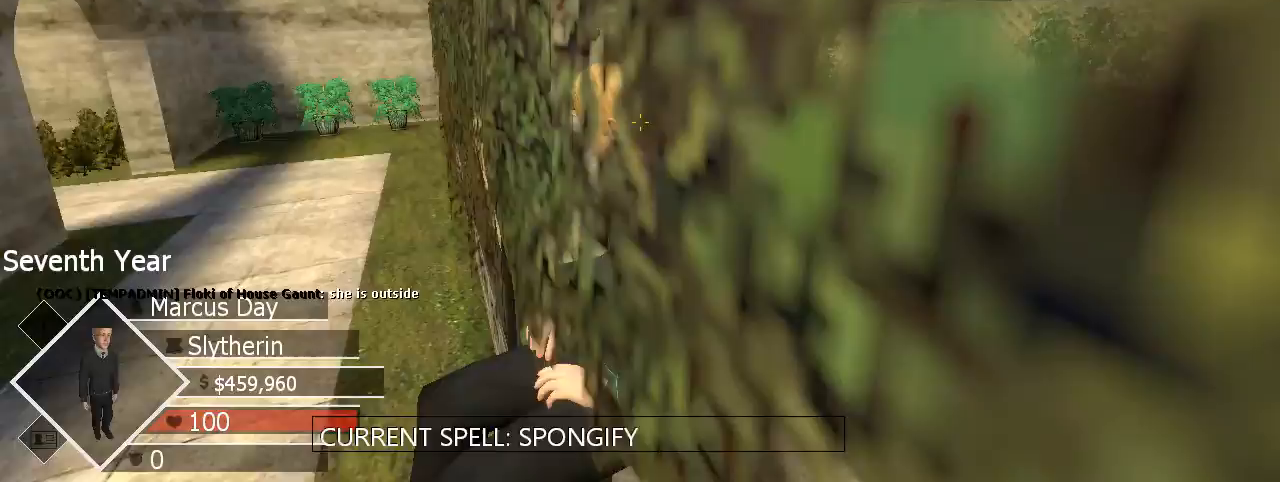
{"keys": [], "mouse": [], "events": []}
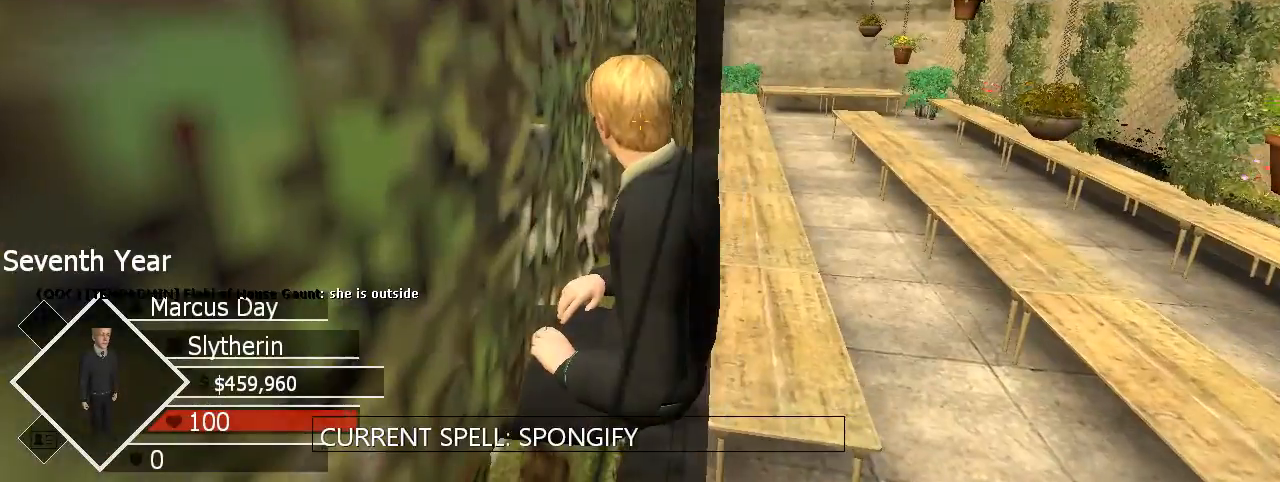
{"keys": [], "mouse": [], "events": []}
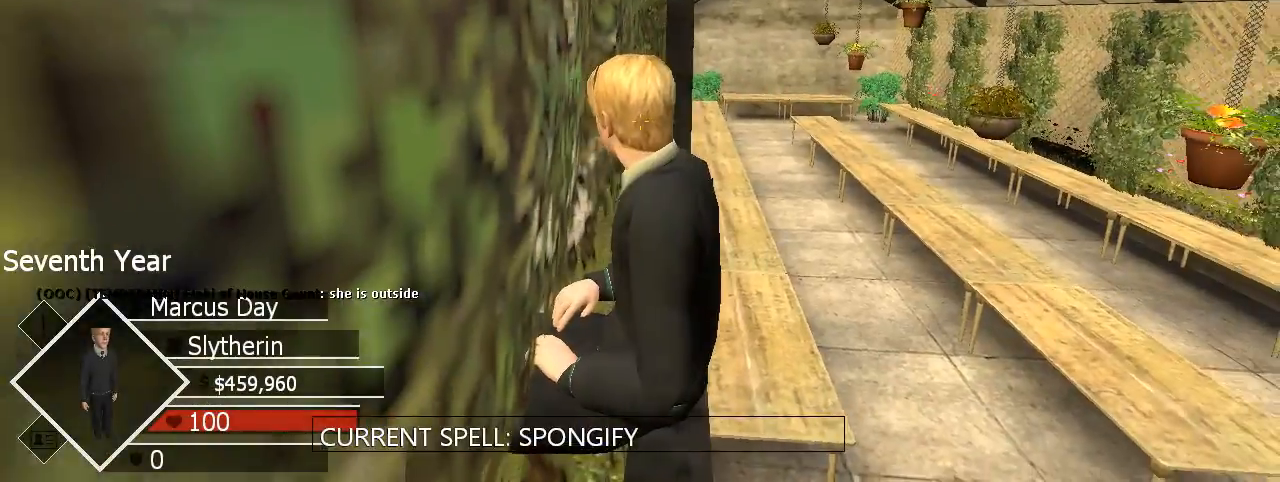
{"keys": [], "mouse": [], "events": []}
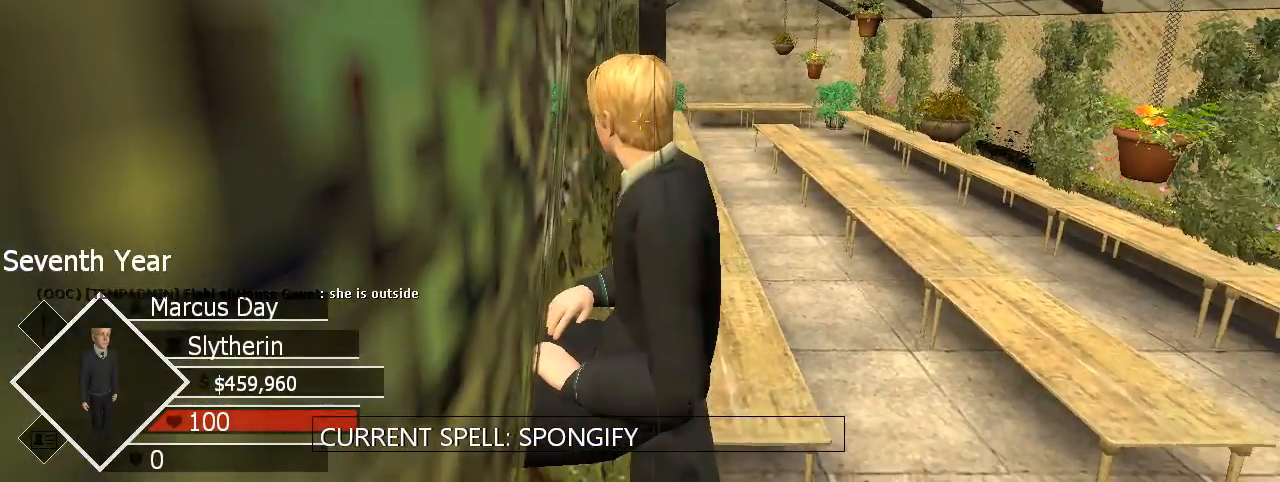
{"keys": [], "mouse": [], "events": []}
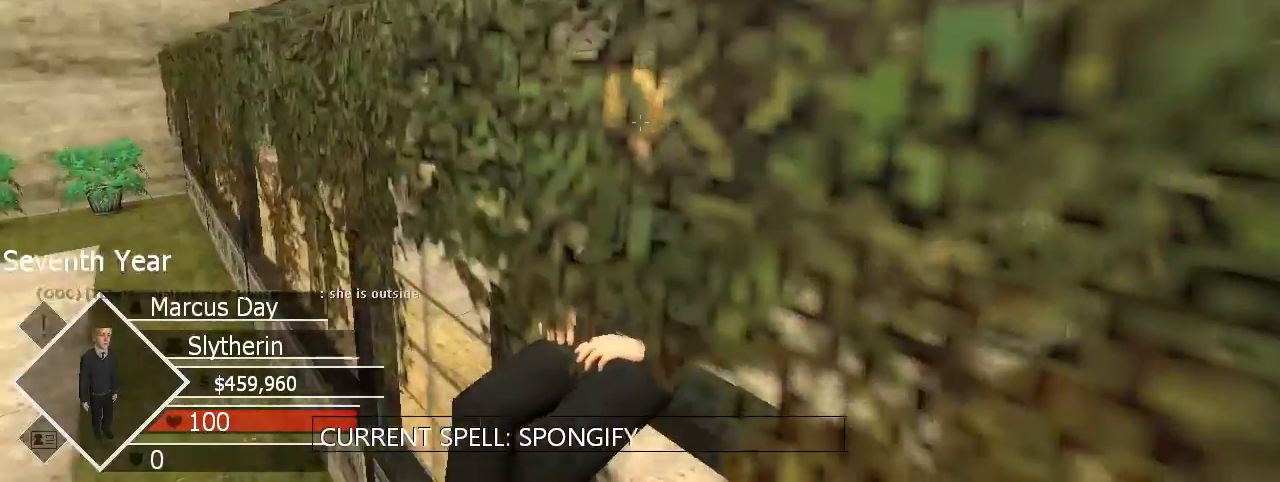
{"keys": [], "mouse": [], "events": []}
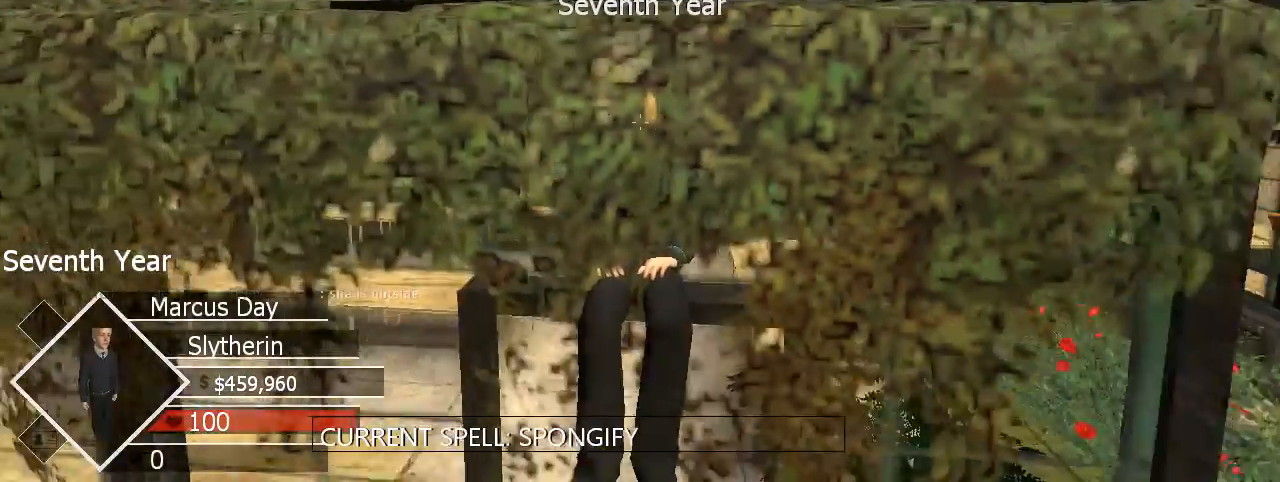
{"keys": [], "mouse": [], "events": []}
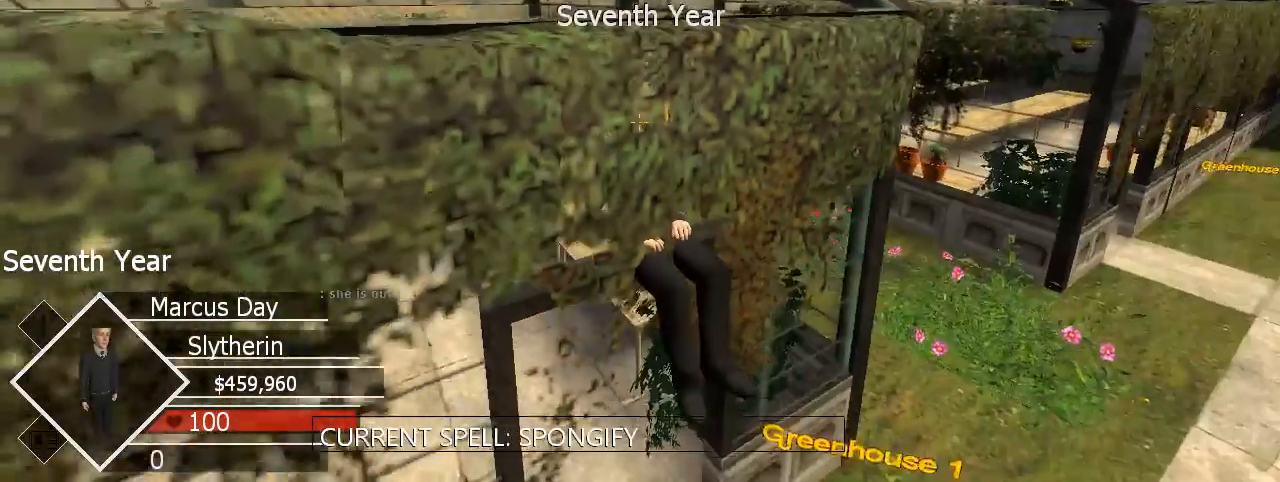
{"keys": [], "mouse": [], "events": []}
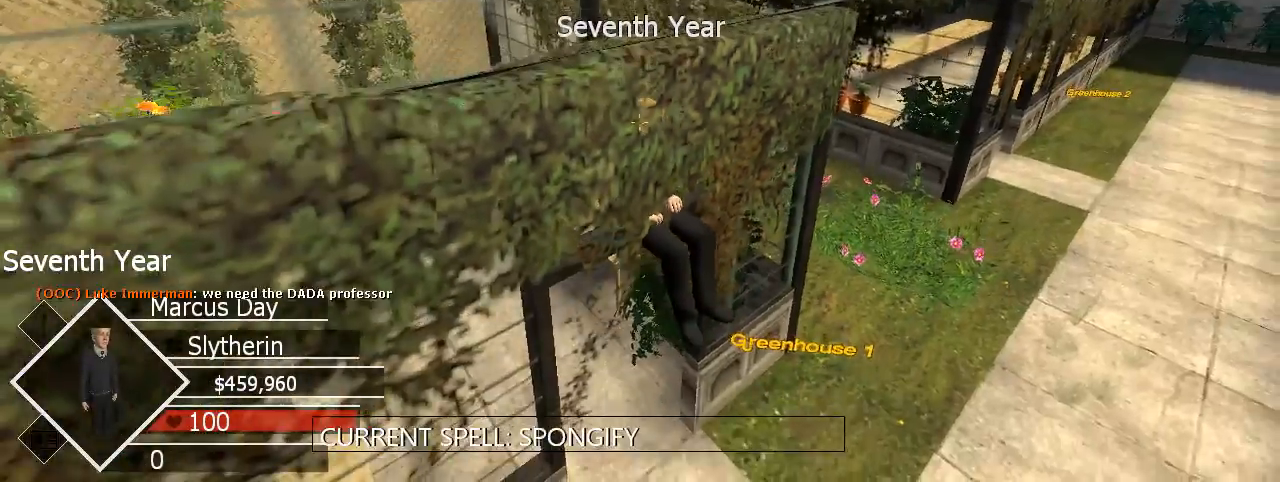
{"keys": [], "mouse": [], "events": []}
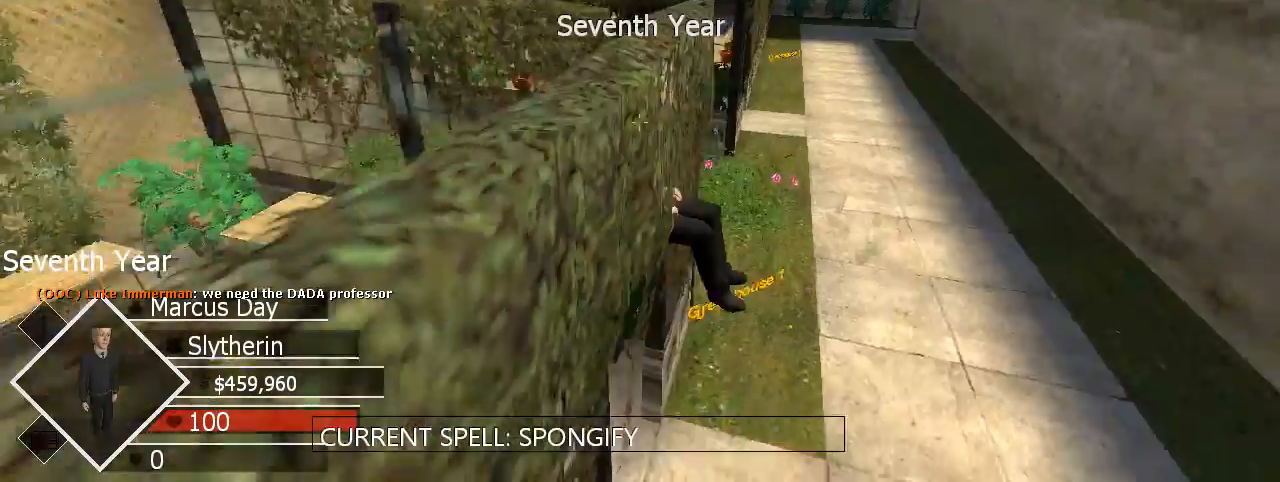
{"keys": [], "mouse": [], "events": []}